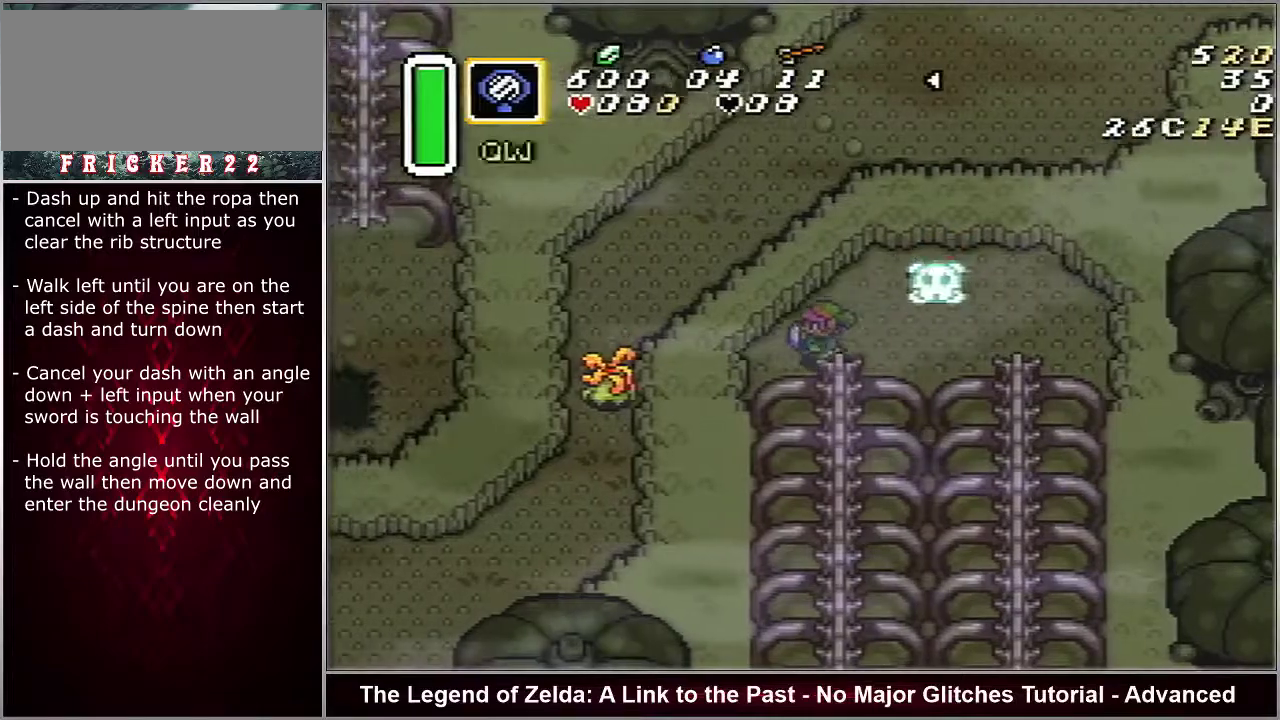
Gameplay with a controller (Nintendo layout); each line is a JSON object with the inputs held at the frame after it (dt_ms = milliseconds from this image to that frame). "events" lists button and stick changes between this image and that frame as [ms after this image, input, new state], when the widget could be followed in between. Not read: L3 R3.
{"dt_ms": 500, "buttons": ["A", "DPAD_LEFT"], "events": []}
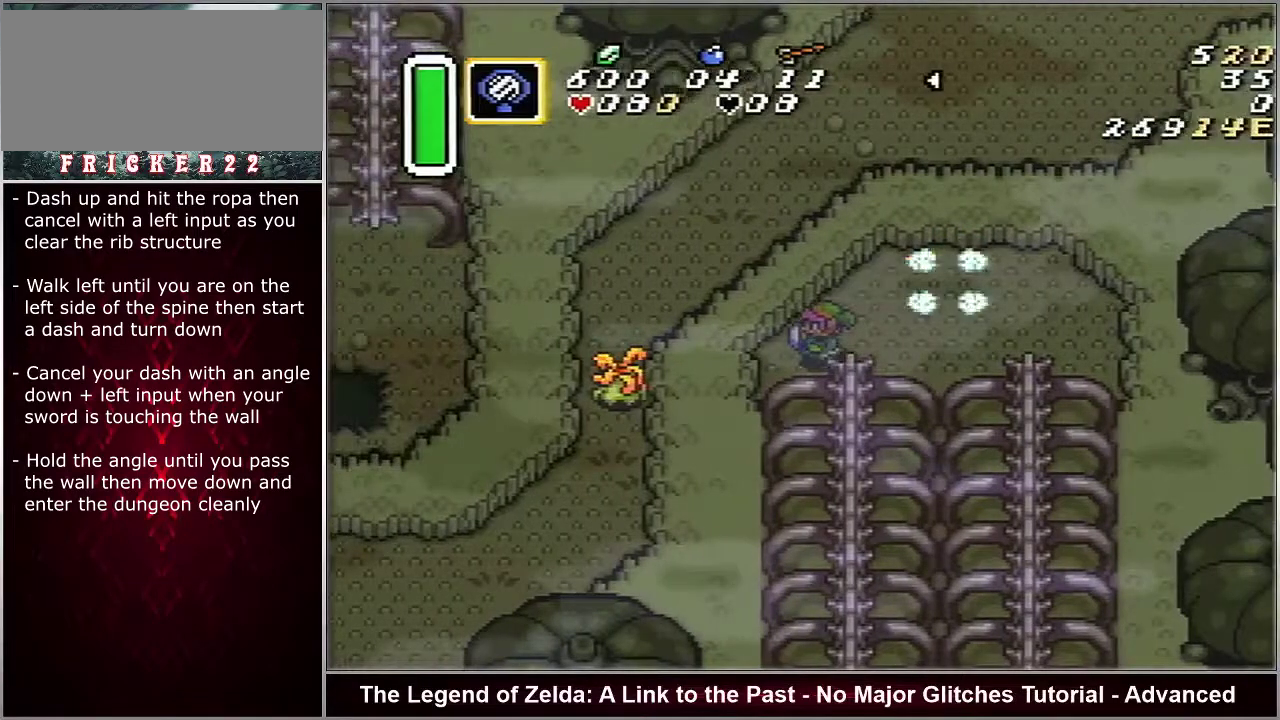
{"dt_ms": 500, "buttons": ["A", "DPAD_LEFT"], "events": []}
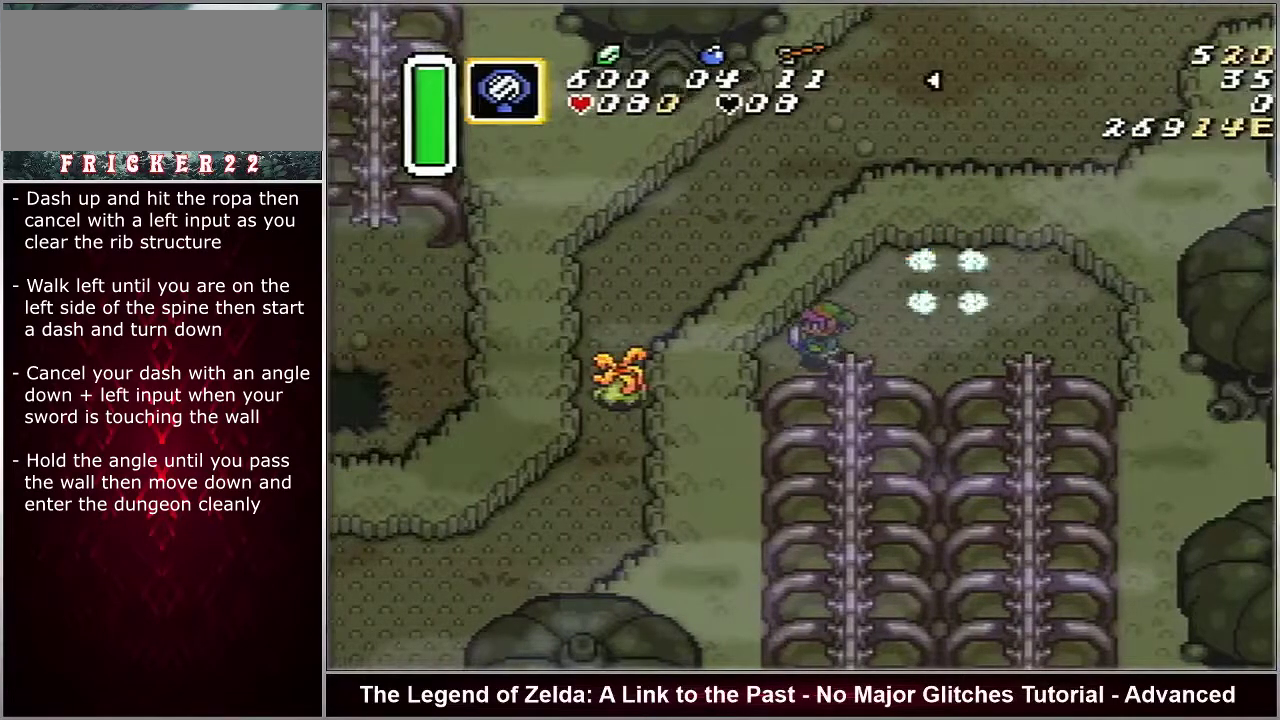
{"dt_ms": 500, "buttons": ["A", "DPAD_LEFT"], "events": []}
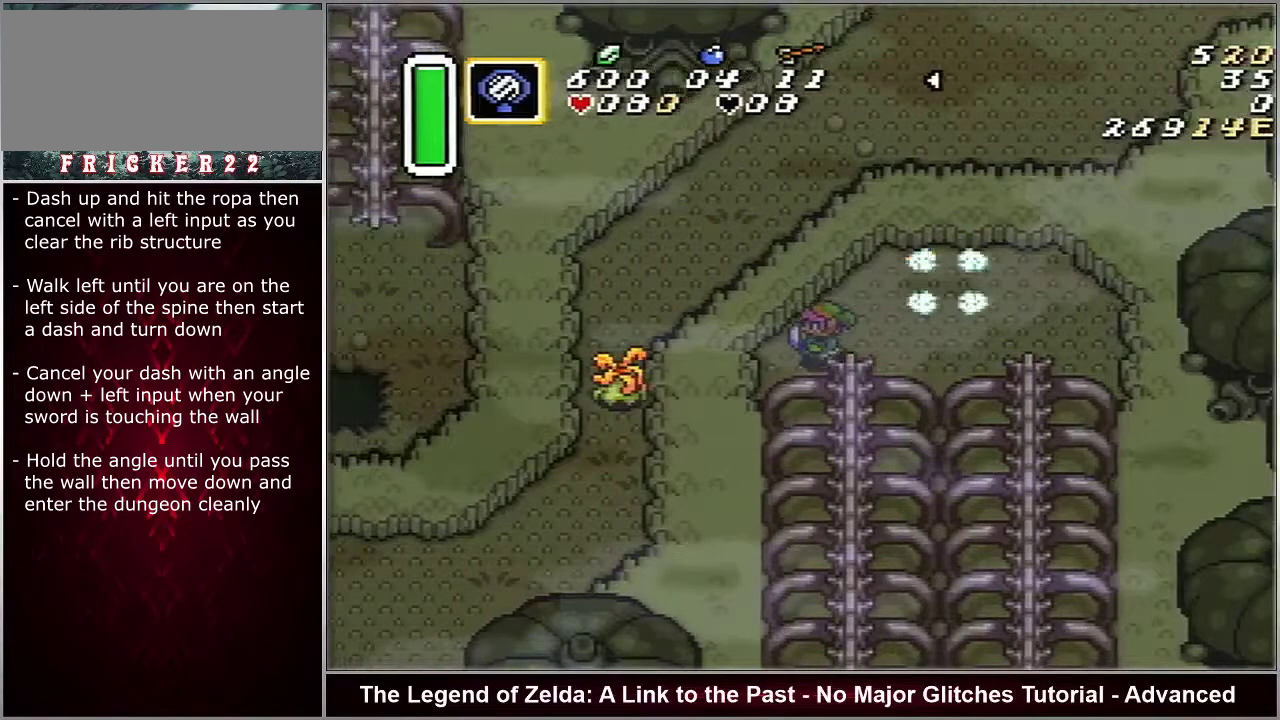
{"dt_ms": 500, "buttons": ["A", "DPAD_LEFT"], "events": []}
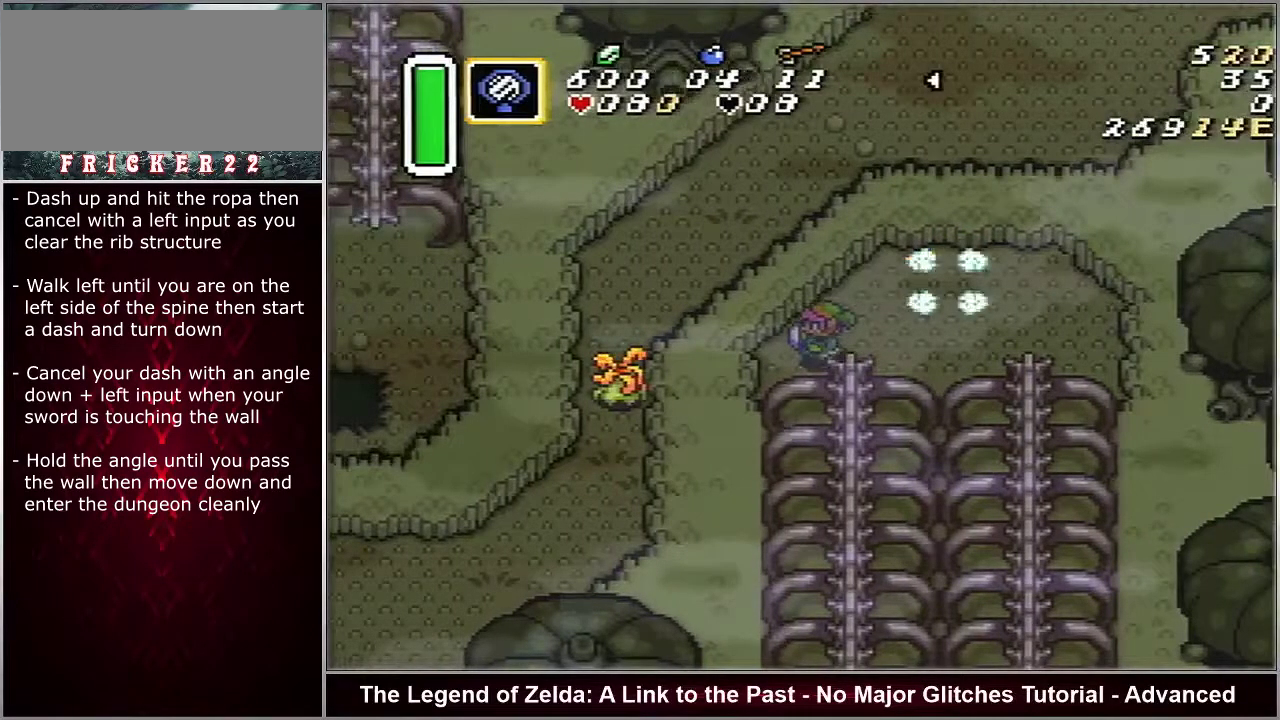
{"dt_ms": 500, "buttons": ["A", "DPAD_LEFT"], "events": []}
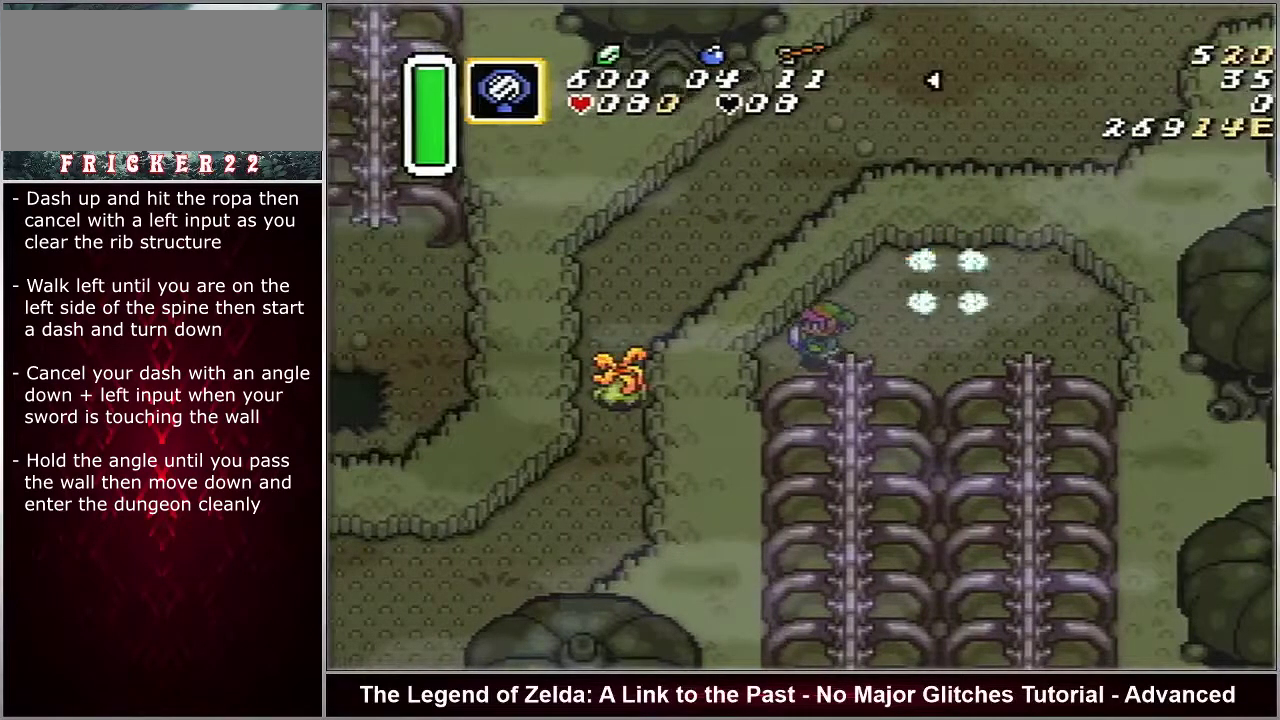
{"dt_ms": 500, "buttons": ["A"], "events": [[417, "DPAD_LEFT", "up"]]}
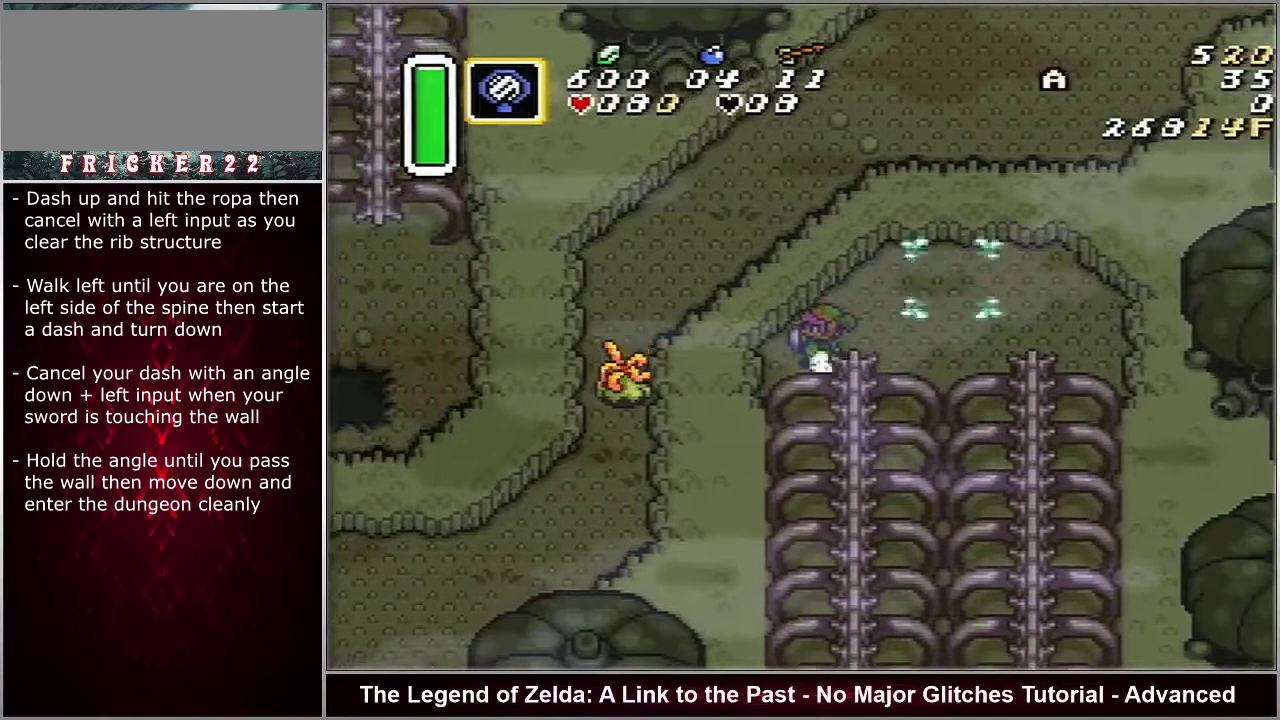
{"dt_ms": 500, "buttons": ["A"], "events": []}
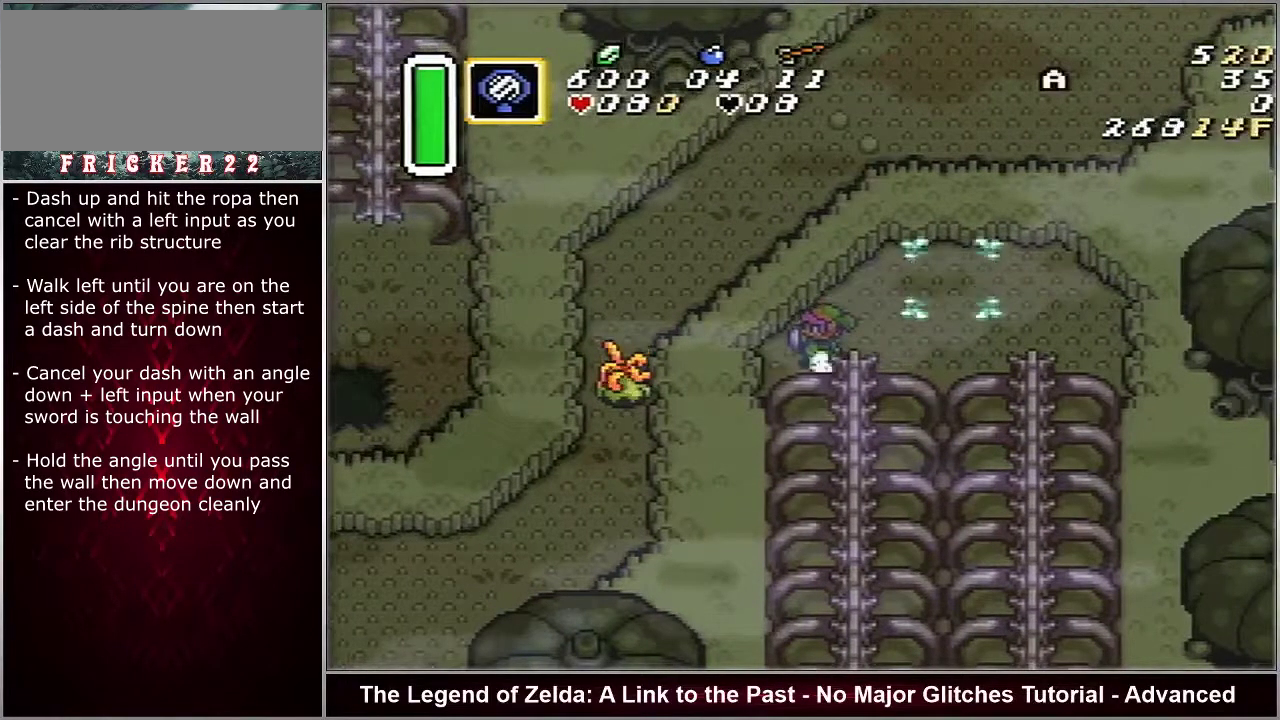
{"dt_ms": 500, "buttons": ["A"], "events": []}
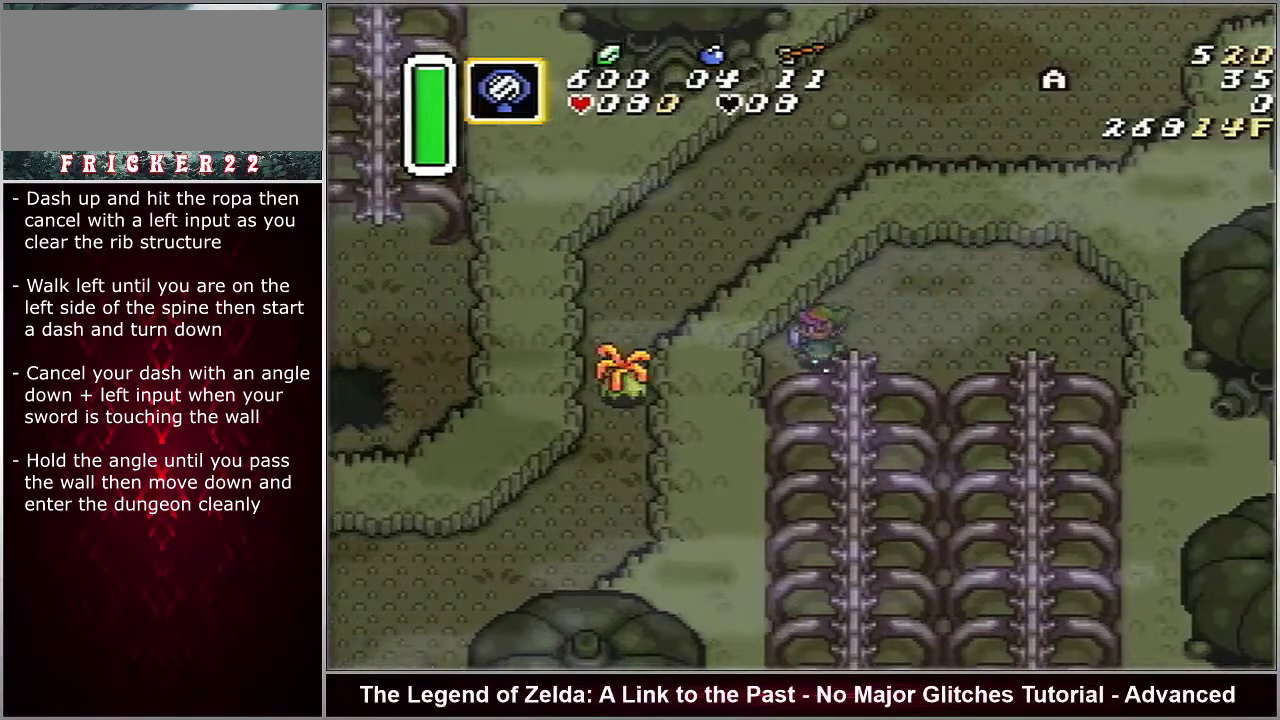
{"dt_ms": 500, "buttons": ["A", "DPAD_DOWN"], "events": [[50, "DPAD_DOWN", "down"], [133, "DPAD_DOWN", "up"], [417, "DPAD_DOWN", "down"]]}
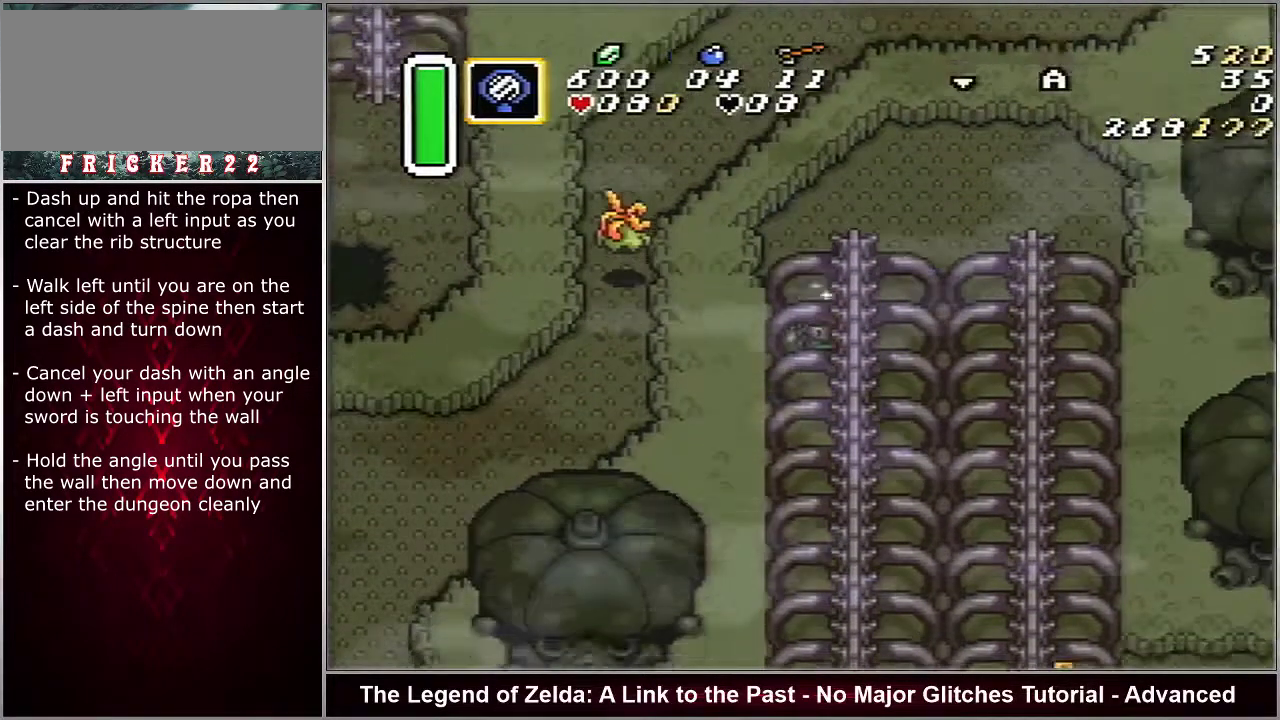
{"dt_ms": 500, "buttons": ["A", "DPAD_DOWN"], "events": []}
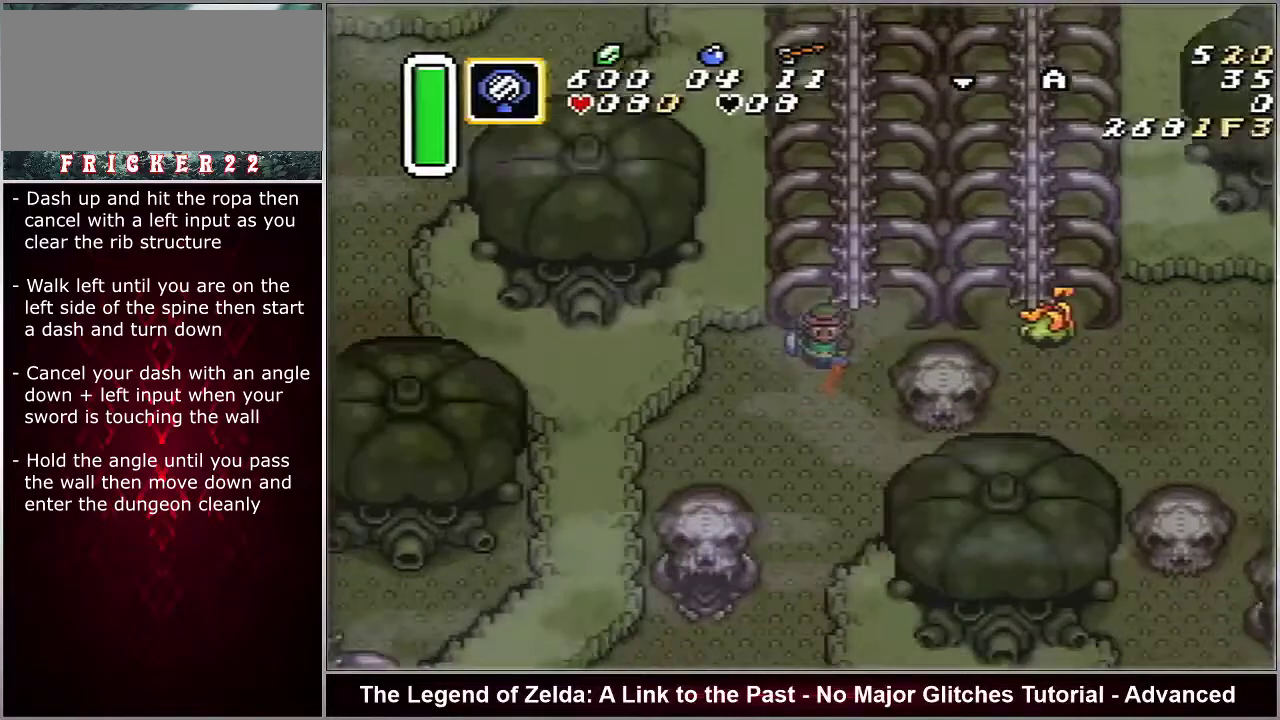
{"dt_ms": 500, "buttons": ["A", "DPAD_DOWN", "DPAD_LEFT"], "events": [[200, "DPAD_LEFT", "down"]]}
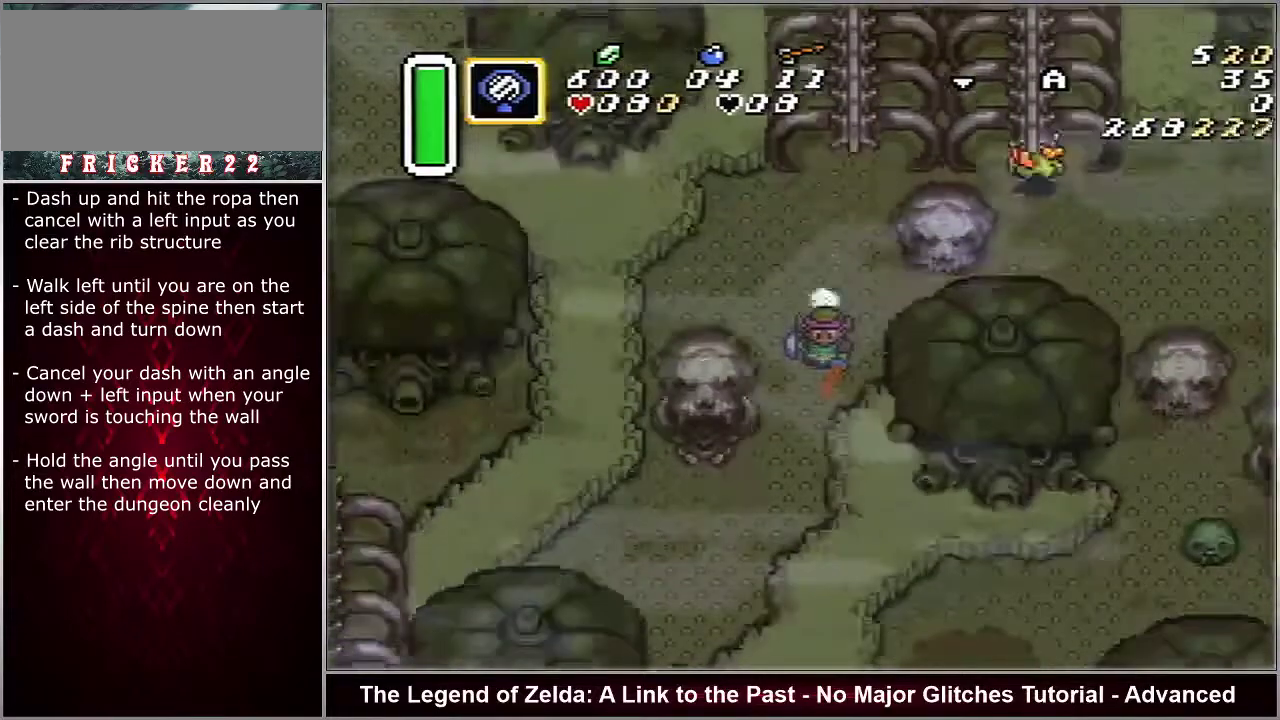
{"dt_ms": 500, "buttons": ["A", "DPAD_DOWN", "DPAD_LEFT"], "events": []}
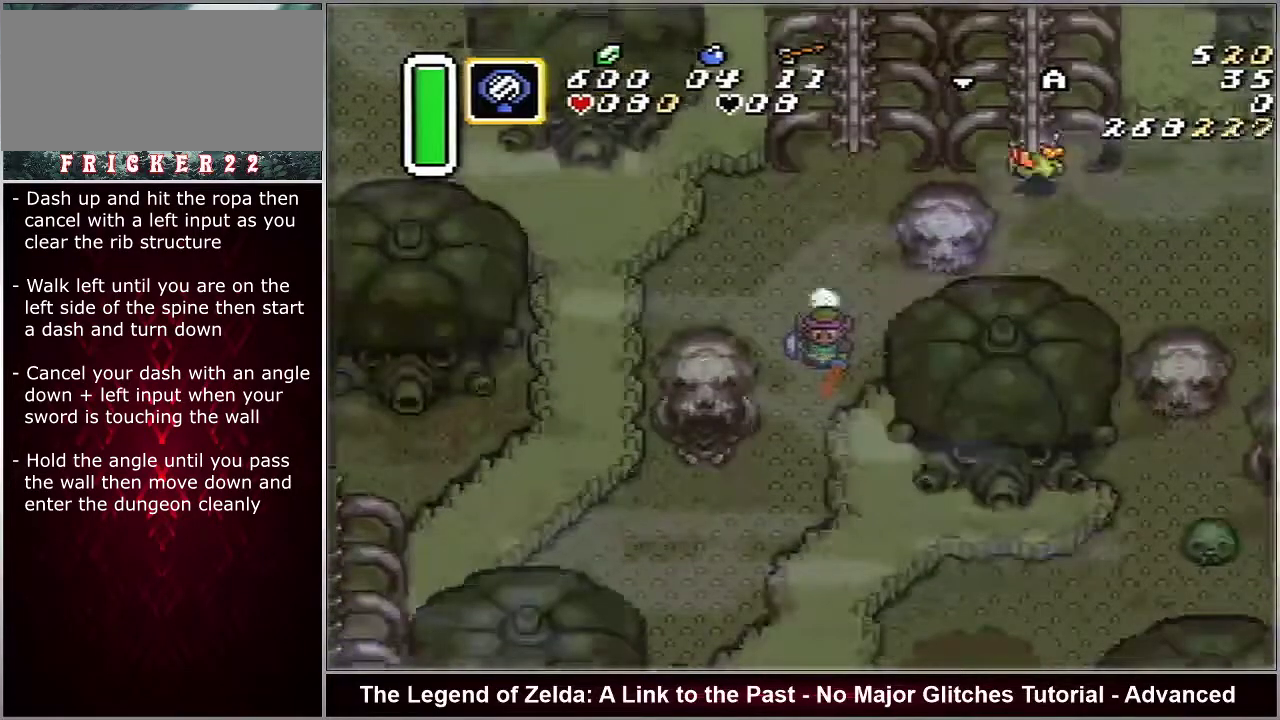
{"dt_ms": 500, "buttons": ["A", "DPAD_DOWN", "DPAD_LEFT"], "events": []}
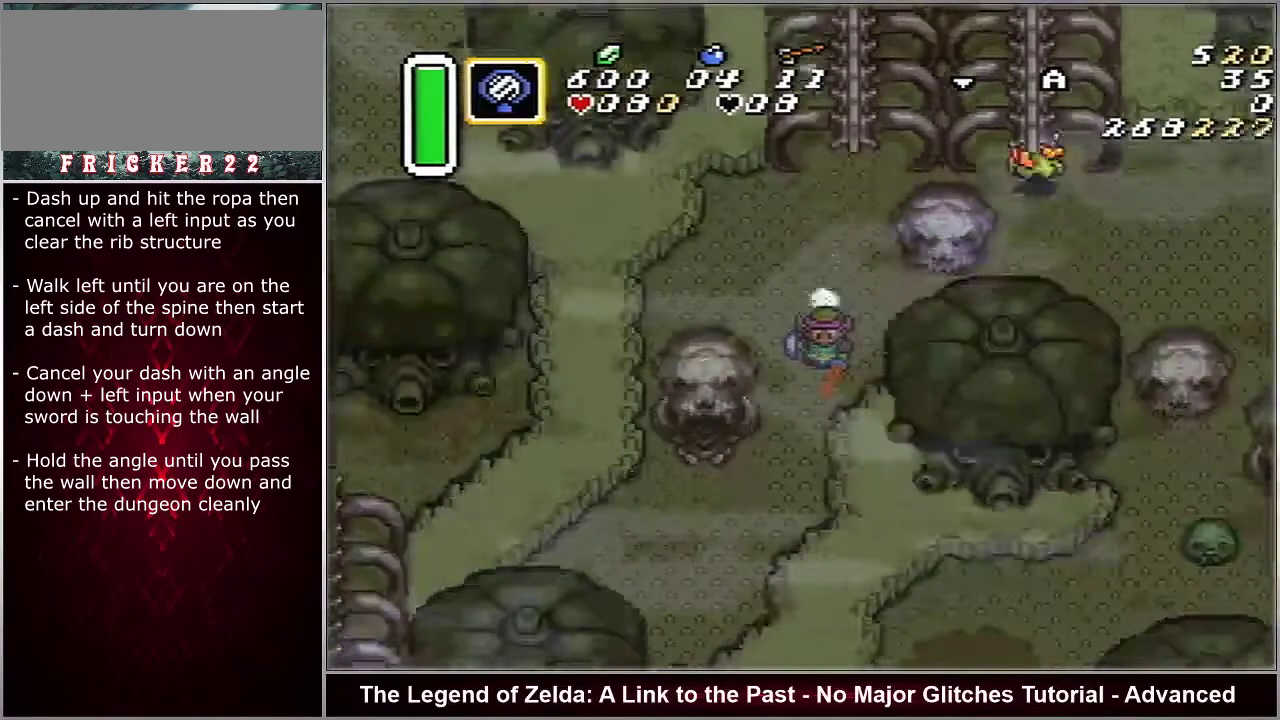
{"dt_ms": 500, "buttons": ["A", "DPAD_DOWN", "DPAD_LEFT"], "events": []}
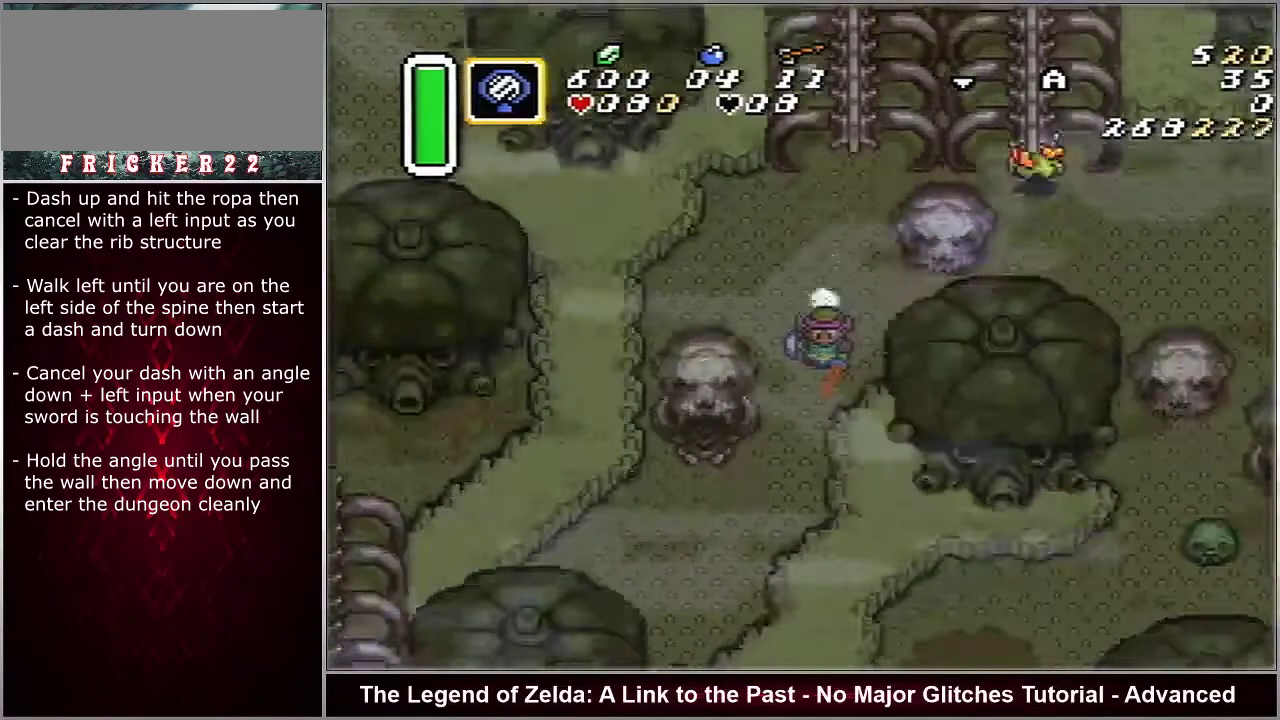
{"dt_ms": 500, "buttons": ["A", "DPAD_DOWN", "DPAD_LEFT"], "events": []}
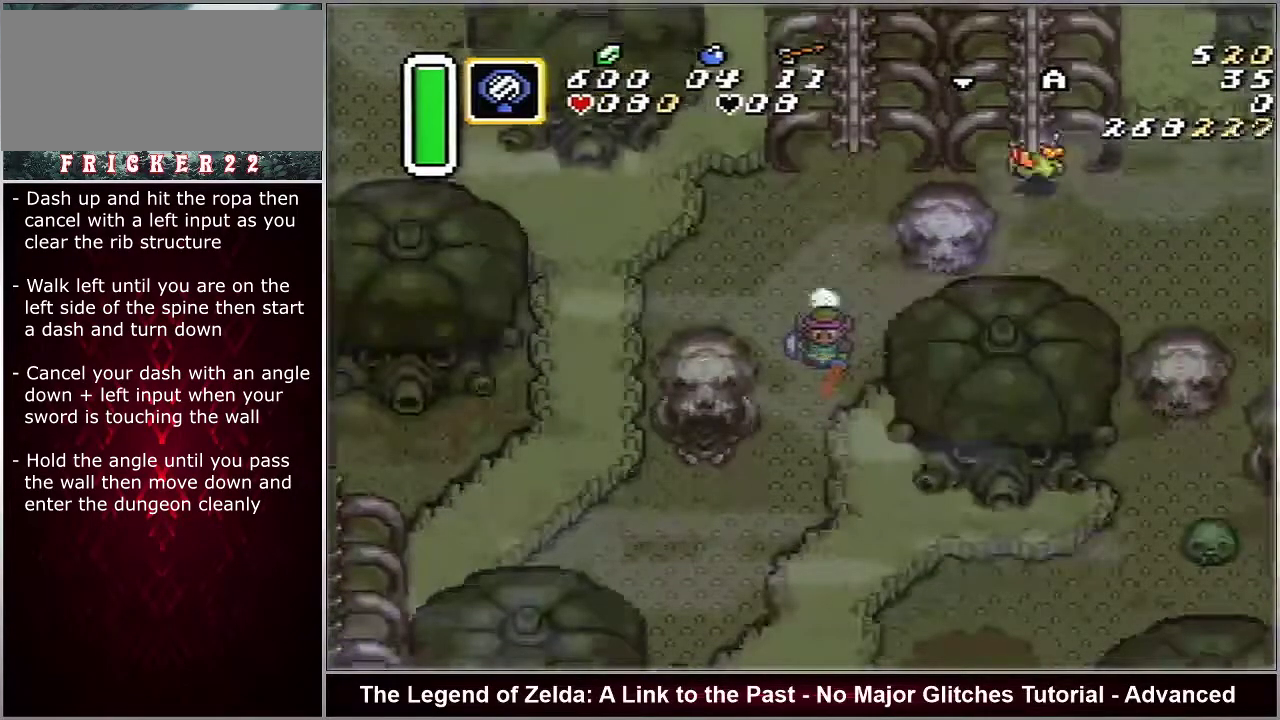
{"dt_ms": 500, "buttons": ["A", "DPAD_DOWN", "DPAD_LEFT"], "events": []}
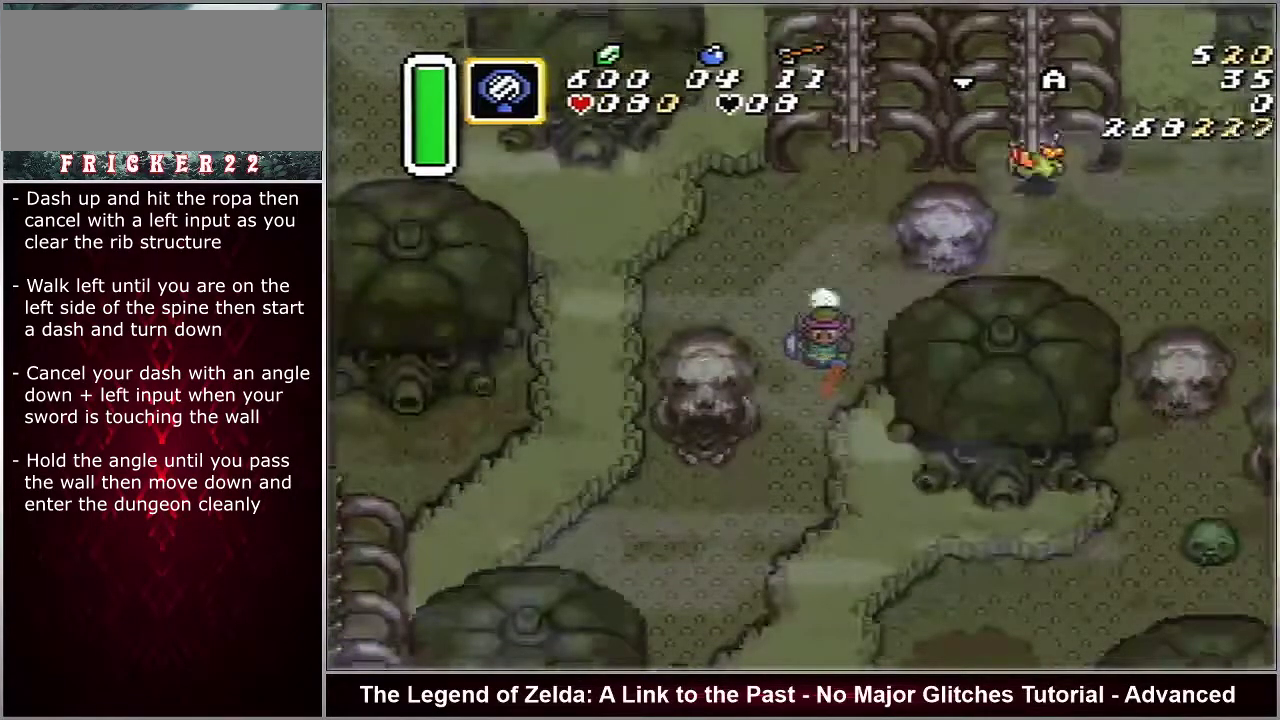
{"dt_ms": 500, "buttons": ["A", "DPAD_DOWN", "DPAD_LEFT"], "events": []}
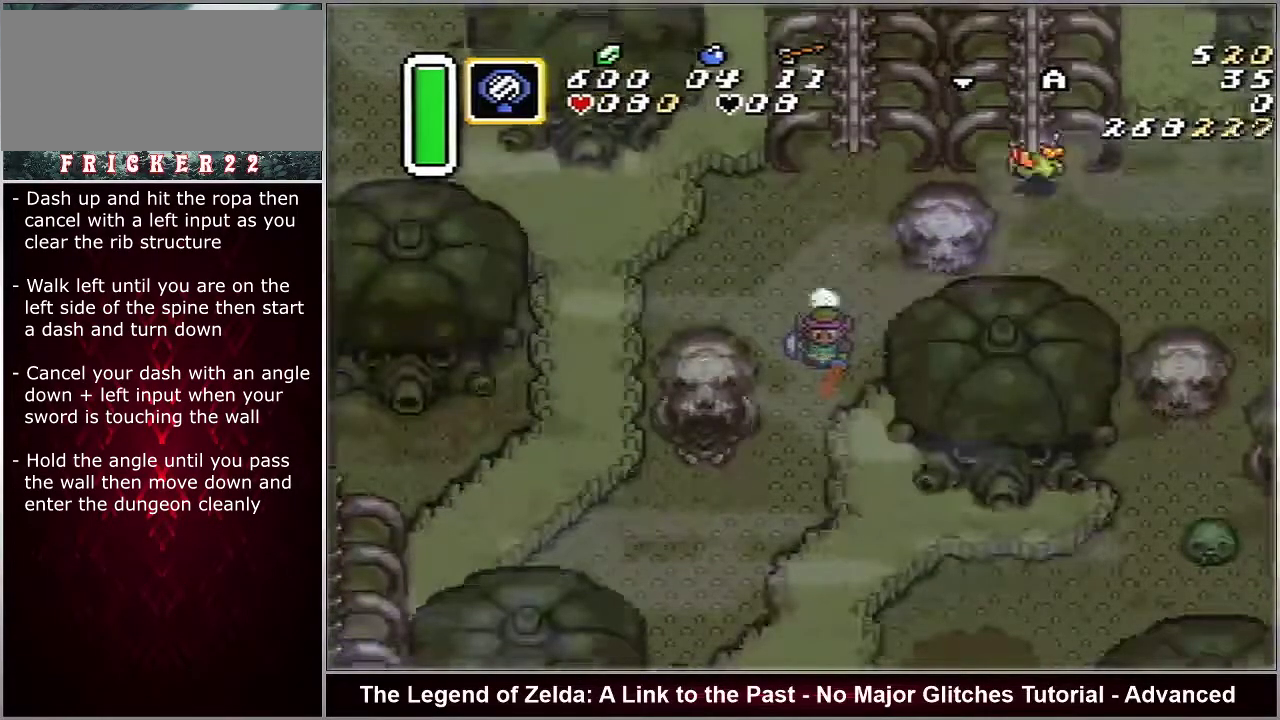
{"dt_ms": 500, "buttons": ["A", "DPAD_DOWN", "DPAD_LEFT"], "events": []}
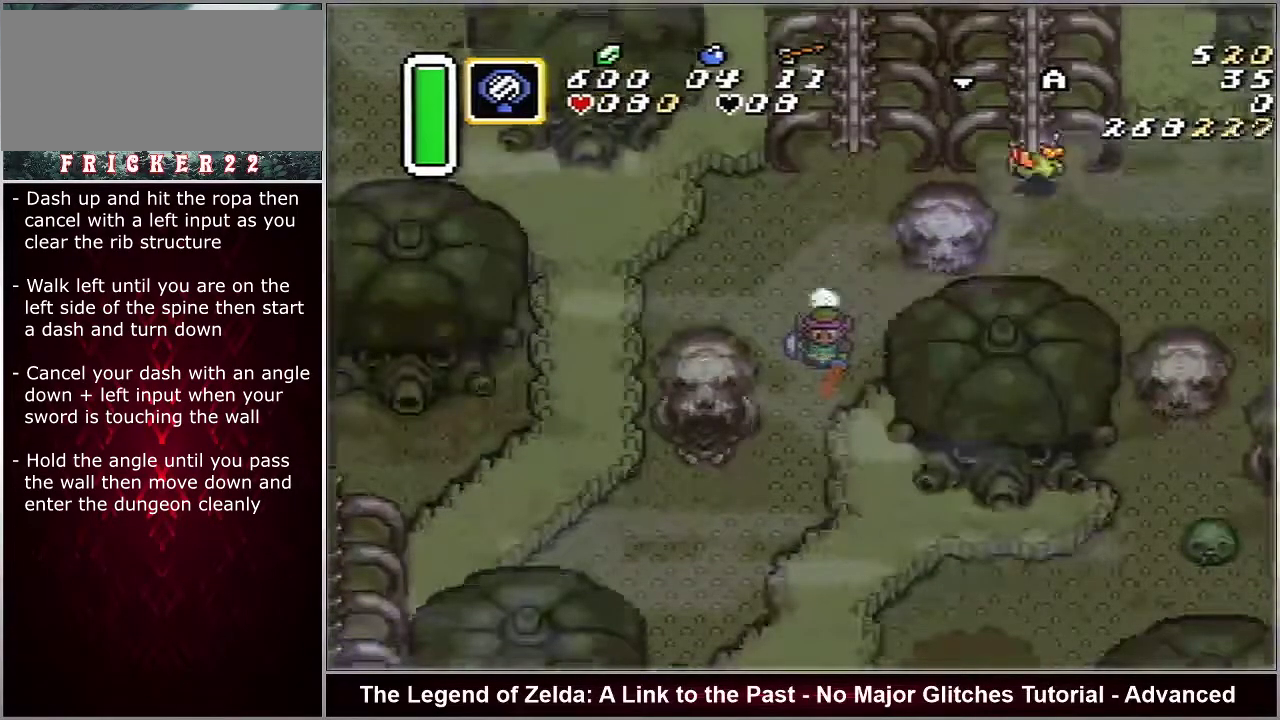
{"dt_ms": 600, "buttons": ["DPAD_DOWN", "DPAD_LEFT"], "events": [[550, "A", "up"]]}
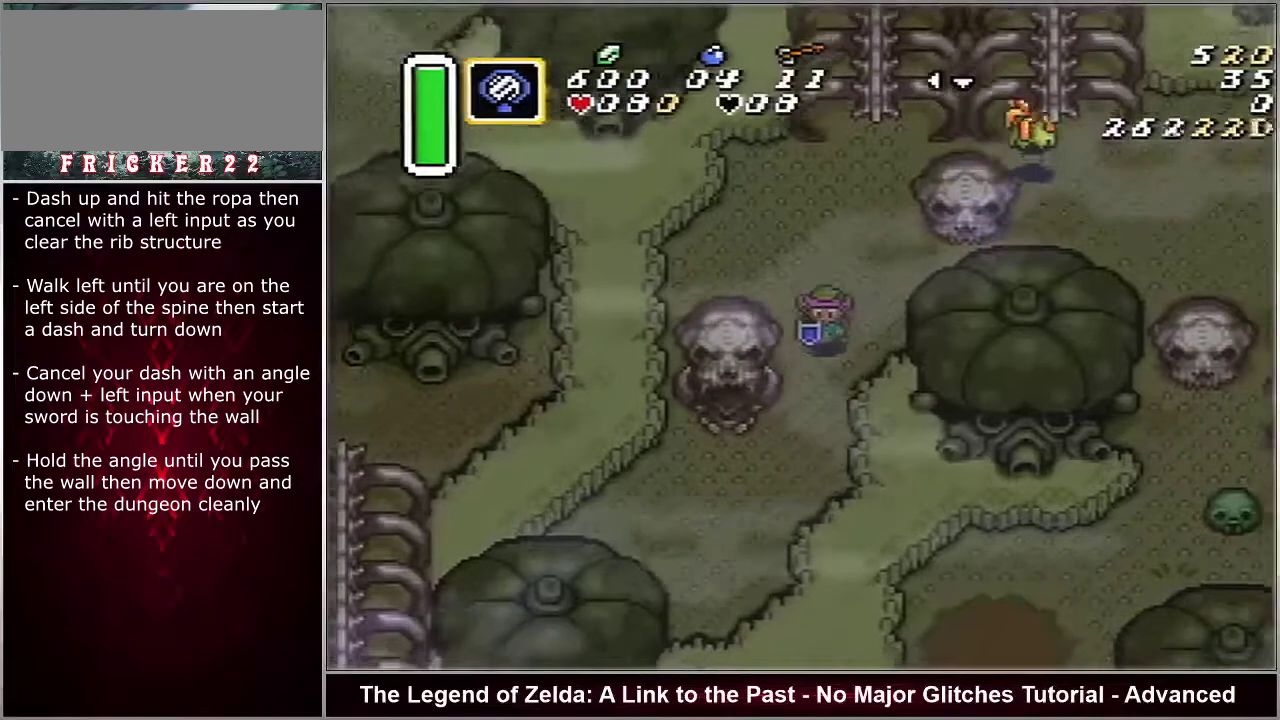
{"dt_ms": 400, "buttons": ["DPAD_DOWN"], "events": [[100, "DPAD_LEFT", "up"]]}
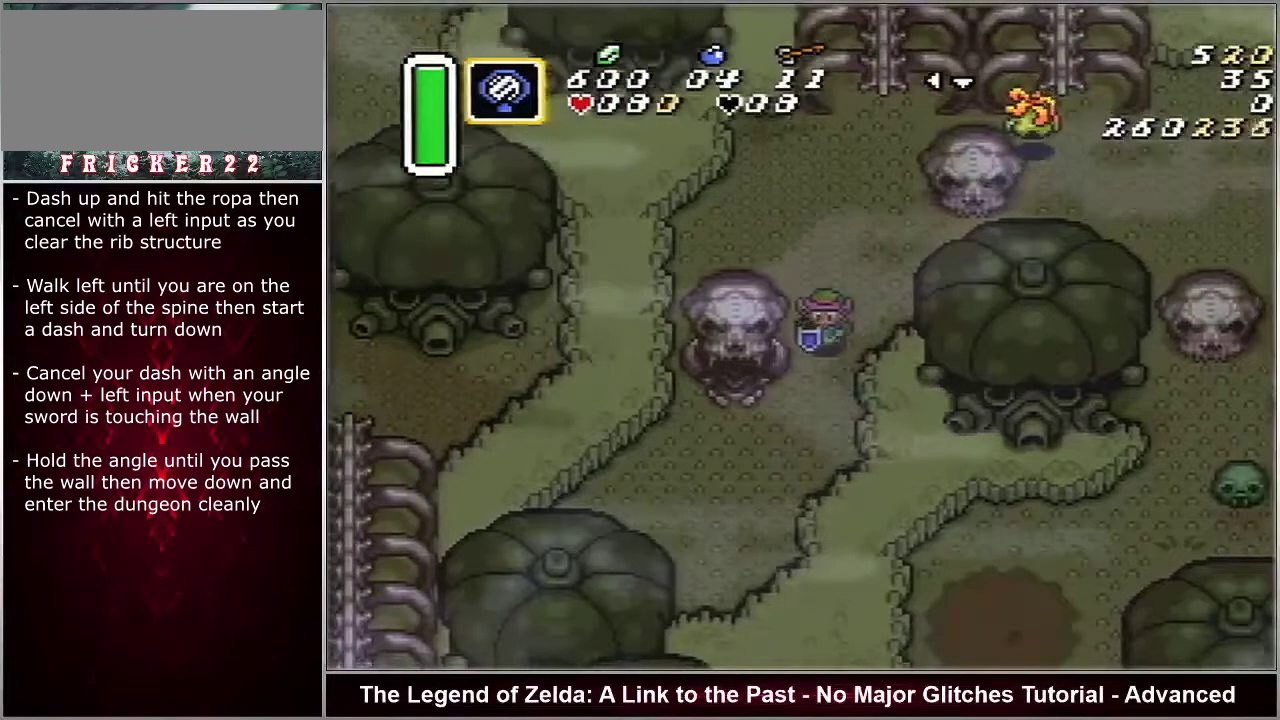
{"dt_ms": 500, "buttons": ["DPAD_DOWN"], "events": []}
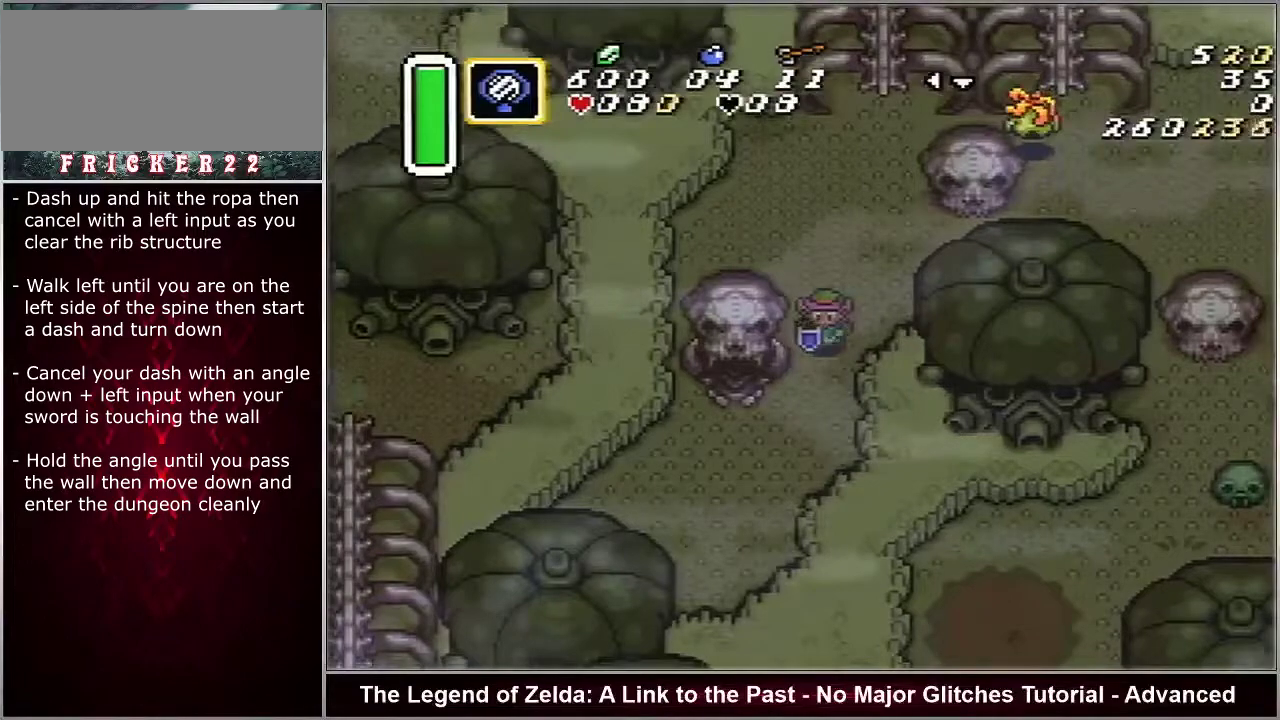
{"dt_ms": 500, "buttons": ["DPAD_DOWN"], "events": []}
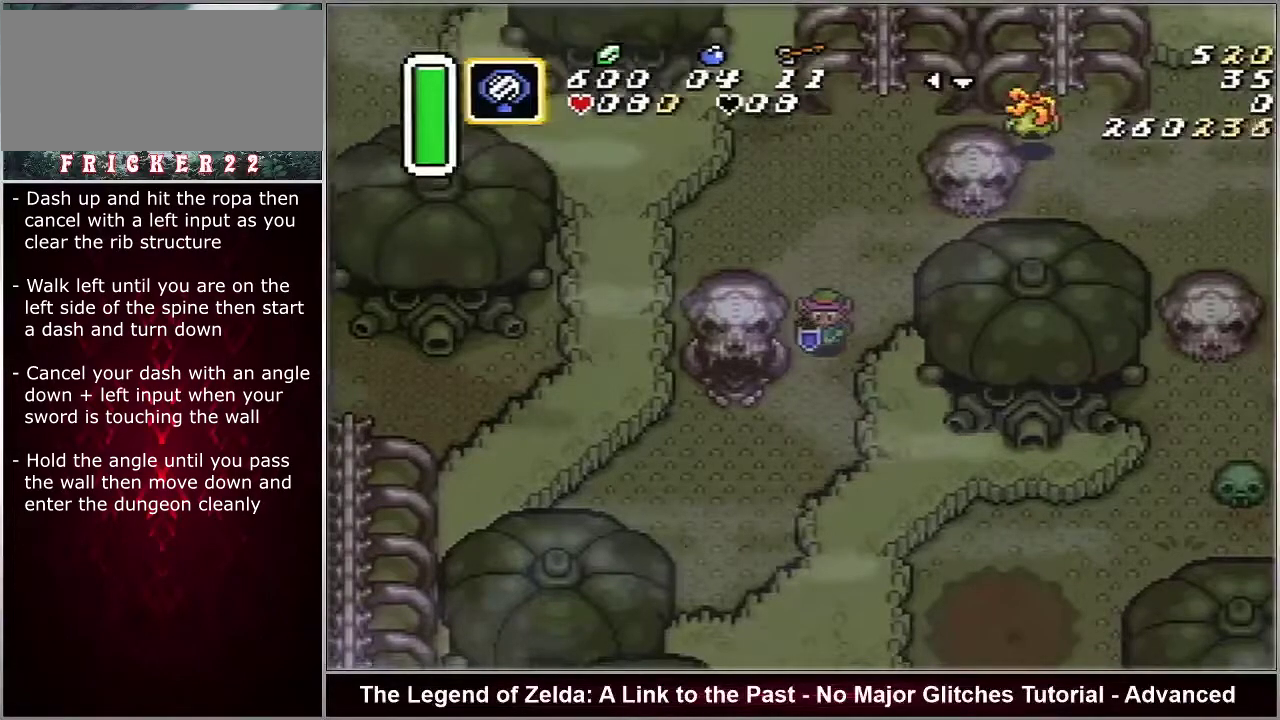
{"dt_ms": 500, "buttons": ["DPAD_DOWN"], "events": []}
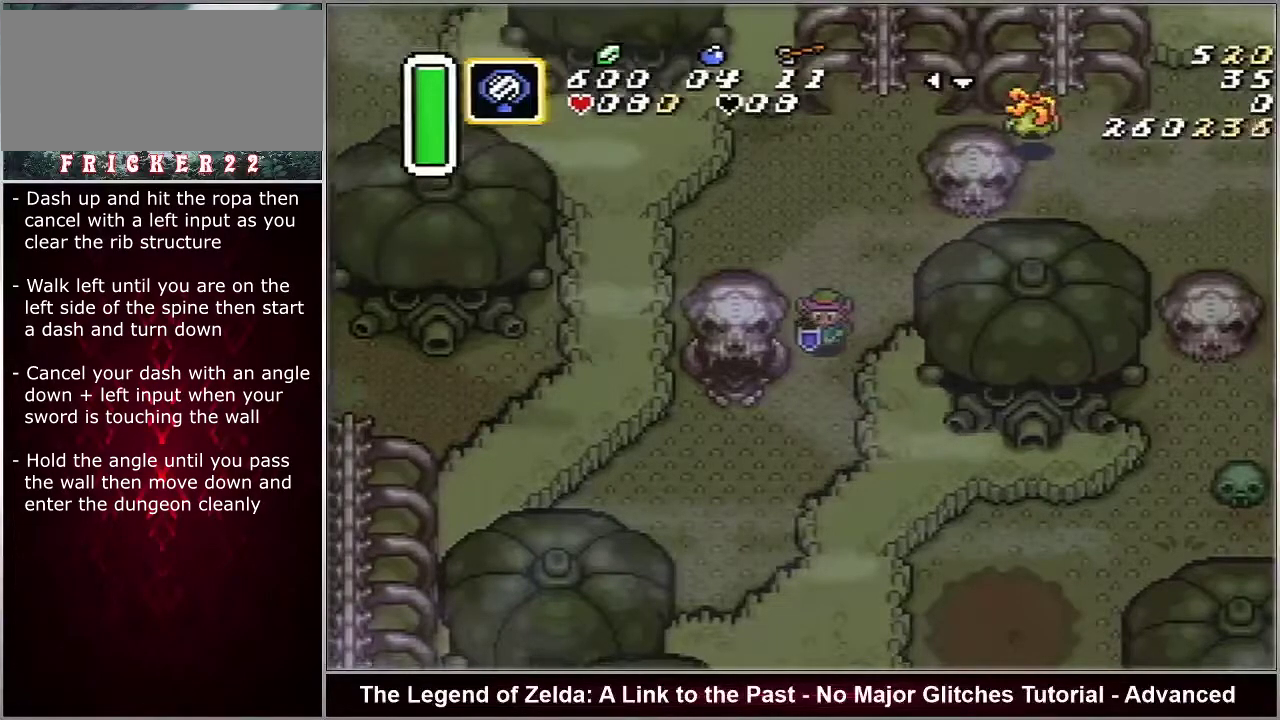
{"dt_ms": 500, "buttons": ["DPAD_DOWN"], "events": []}
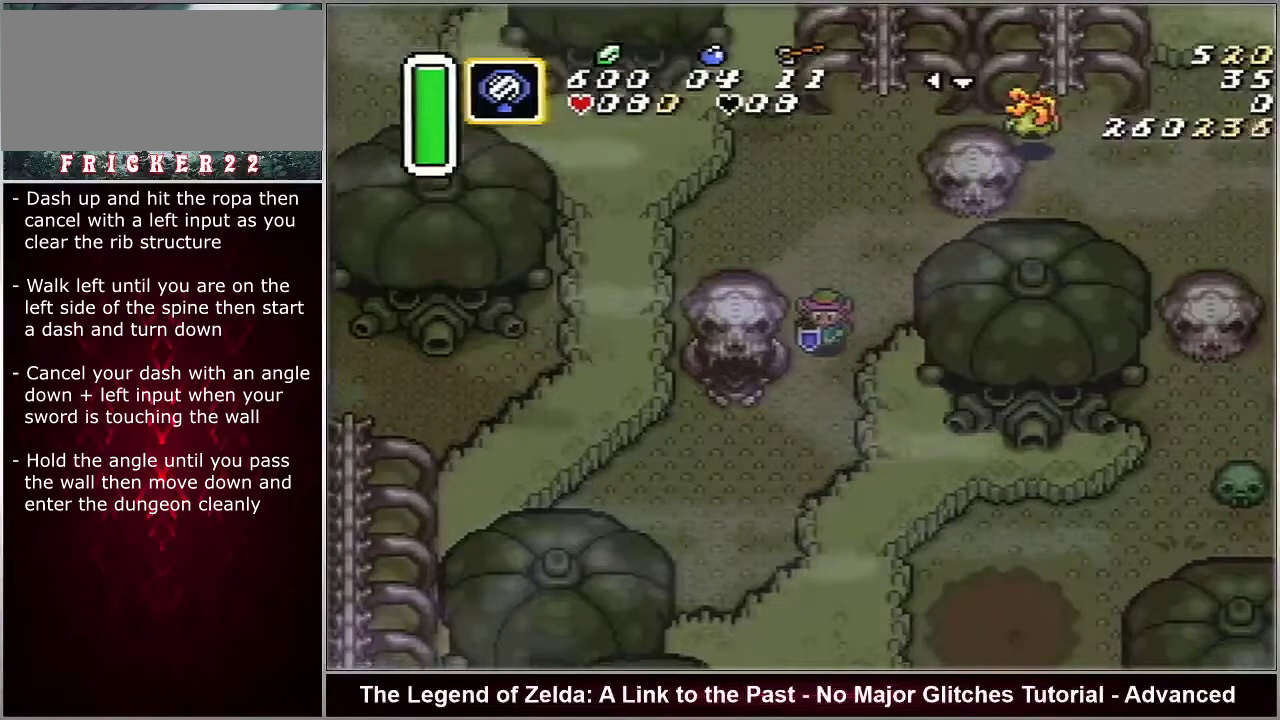
{"dt_ms": 500, "buttons": ["DPAD_DOWN"], "events": []}
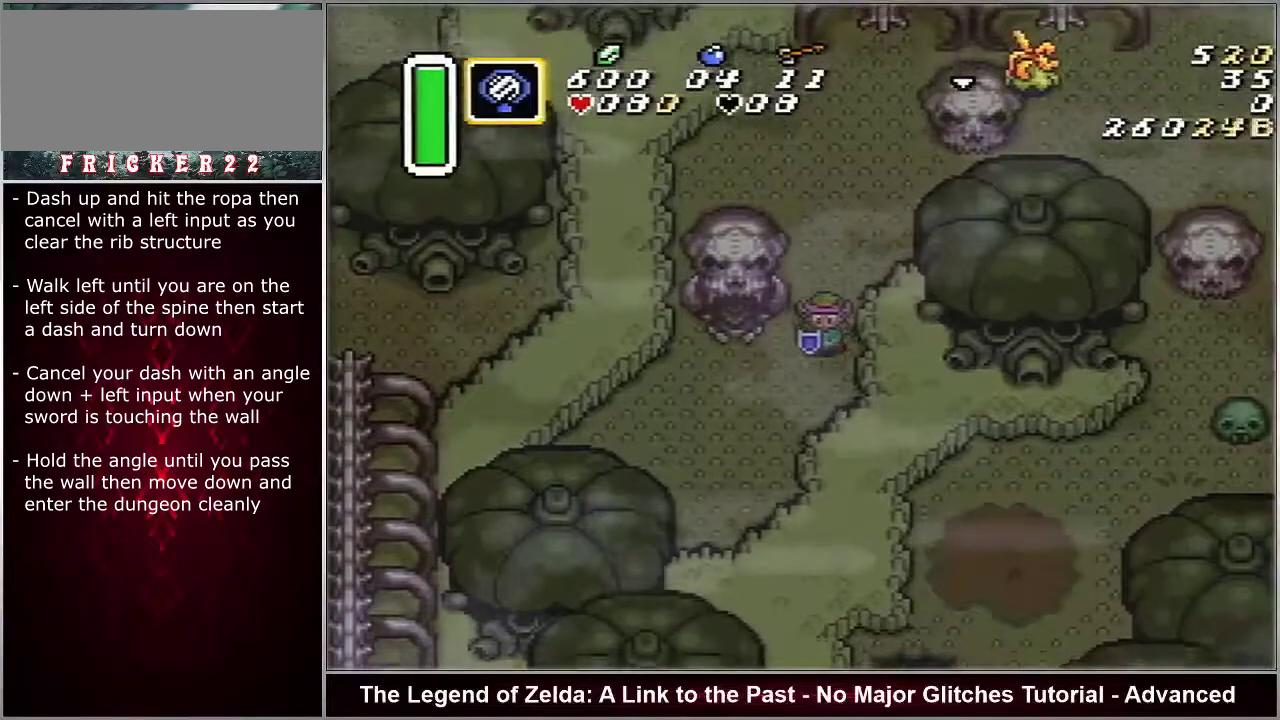
{"dt_ms": 500, "buttons": ["DPAD_DOWN", "DPAD_LEFT"], "events": [[17, "DPAD_LEFT", "down"]]}
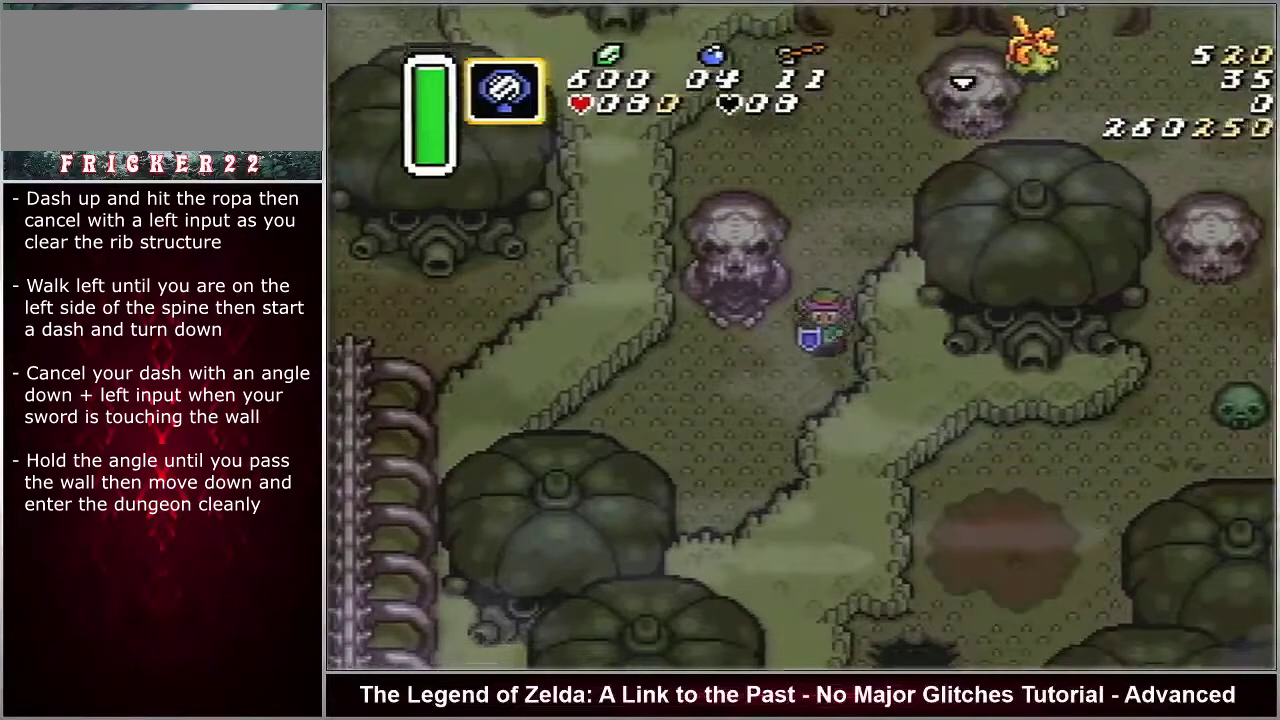
{"dt_ms": 400, "buttons": ["DPAD_LEFT"], "events": [[167, "DPAD_DOWN", "up"]]}
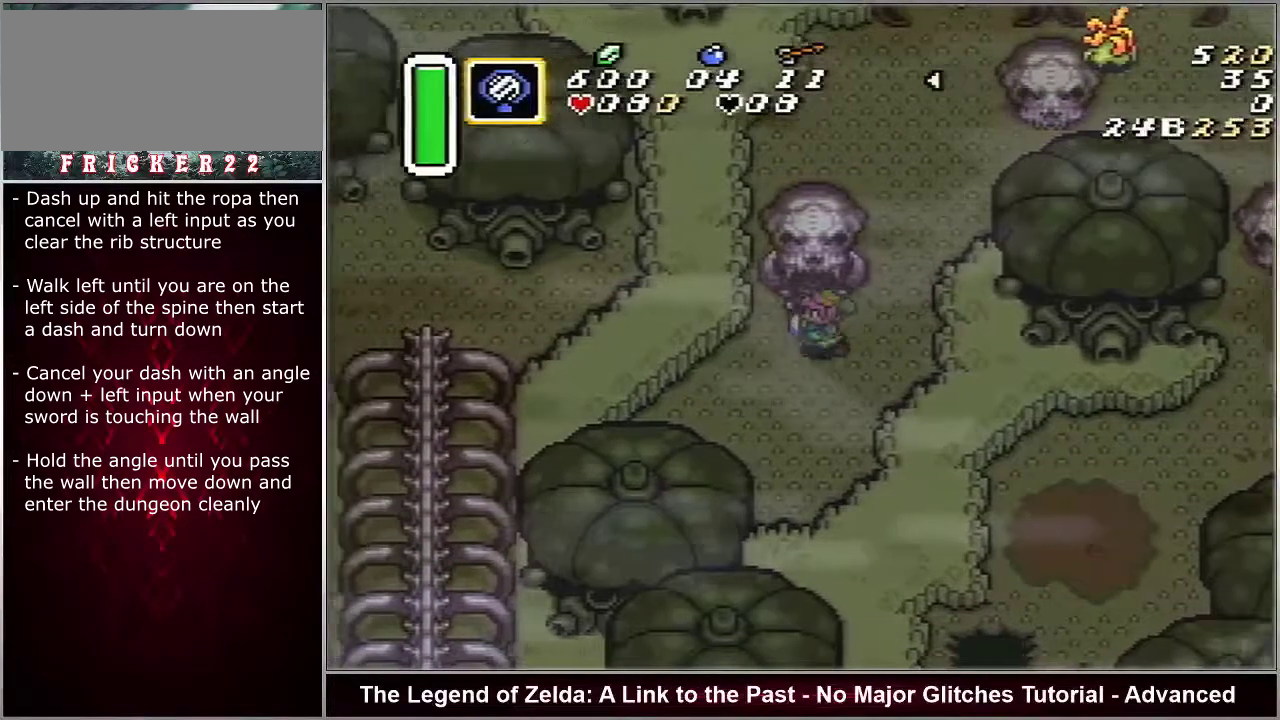
{"dt_ms": 700, "buttons": [], "events": [[17, "DPAD_LEFT", "up"]]}
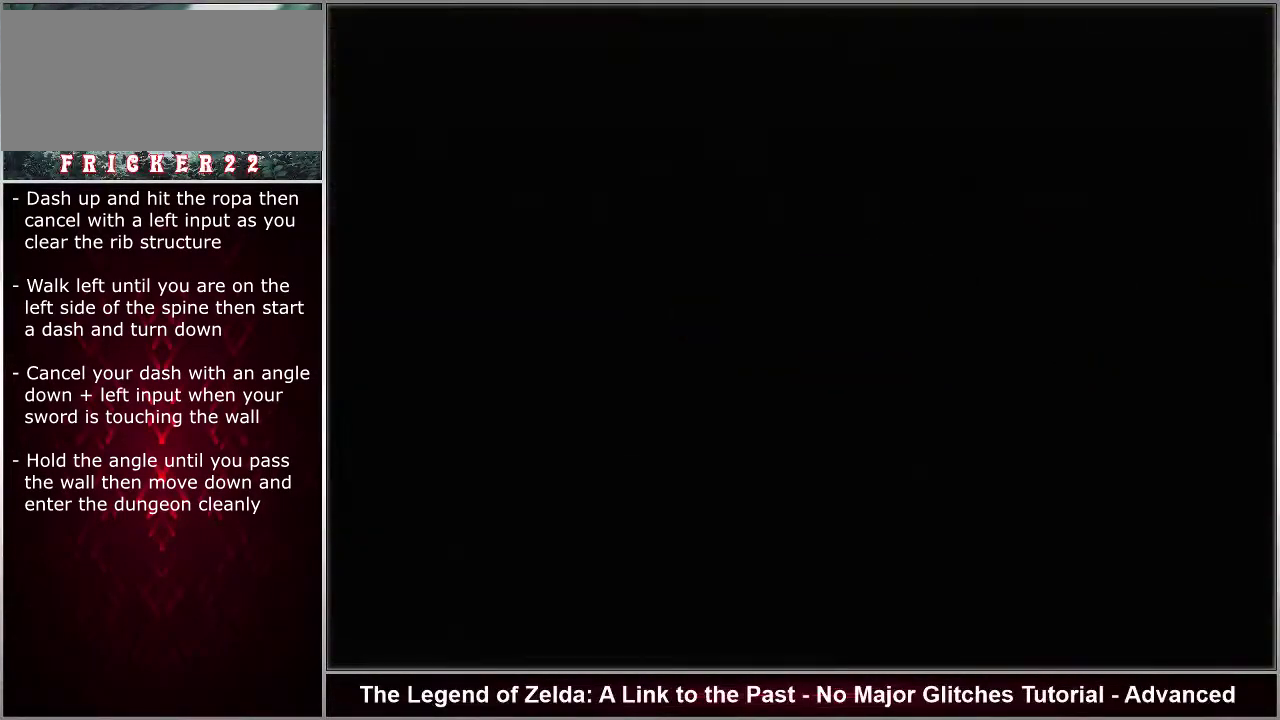
{"dt_ms": 400, "buttons": [], "events": []}